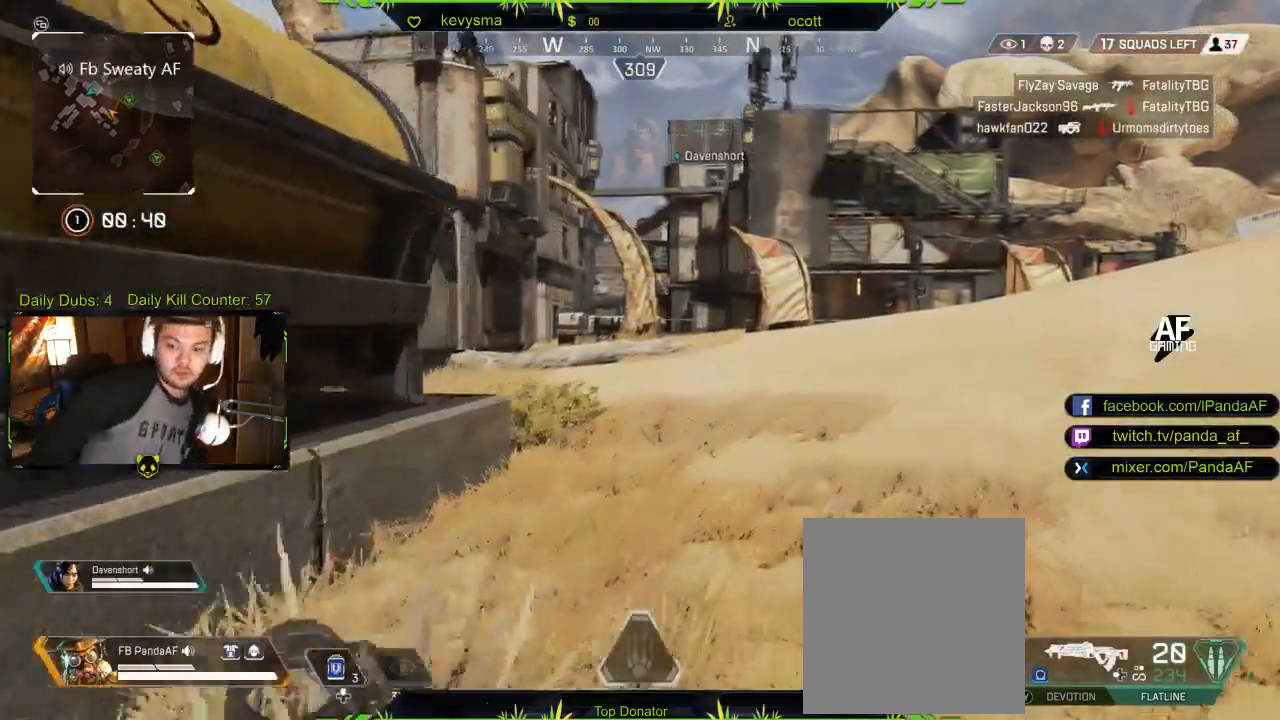
Gameplay with a controller (Xbox layout); each line is a JSON object with the inputs held at the frame after it (dt_ms = milliseconds from this image to that frame). "events" lists button and stick changes between this image and that frame as [ms after this image, input, new state], when the widget could be followed in between.
{"dt_ms": 500, "buttons": [], "left_stick": "up", "right_stick": "center", "events": []}
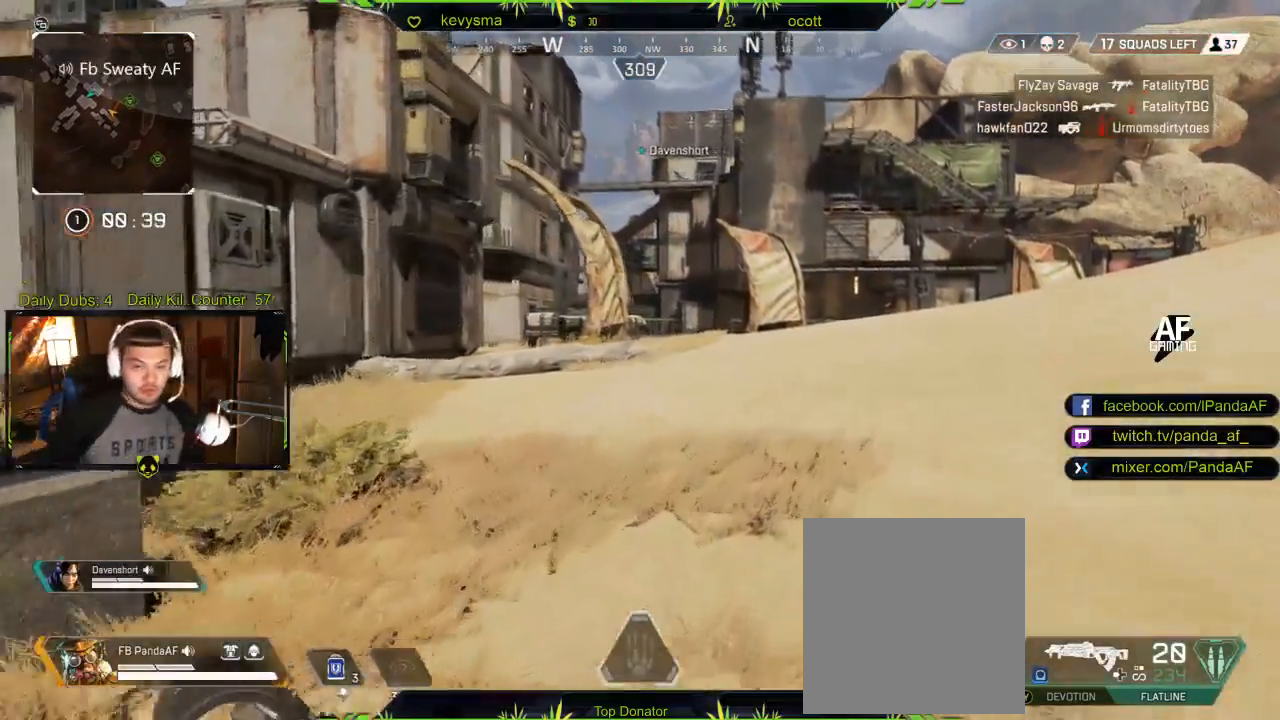
{"dt_ms": 500, "buttons": [], "left_stick": "up", "right_stick": "center", "events": []}
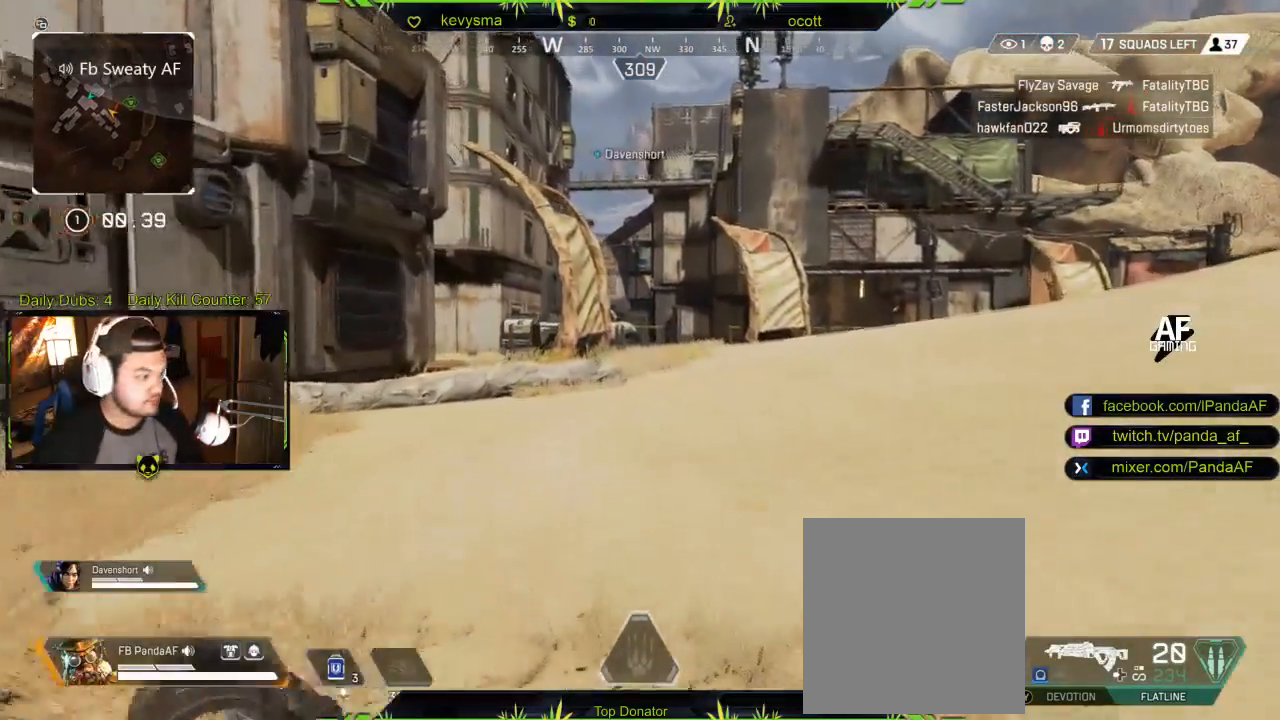
{"dt_ms": 500, "buttons": [], "left_stick": "up", "right_stick": "center", "events": [[217, "right_stick", "down-left"], [367, "right_stick", "center"]]}
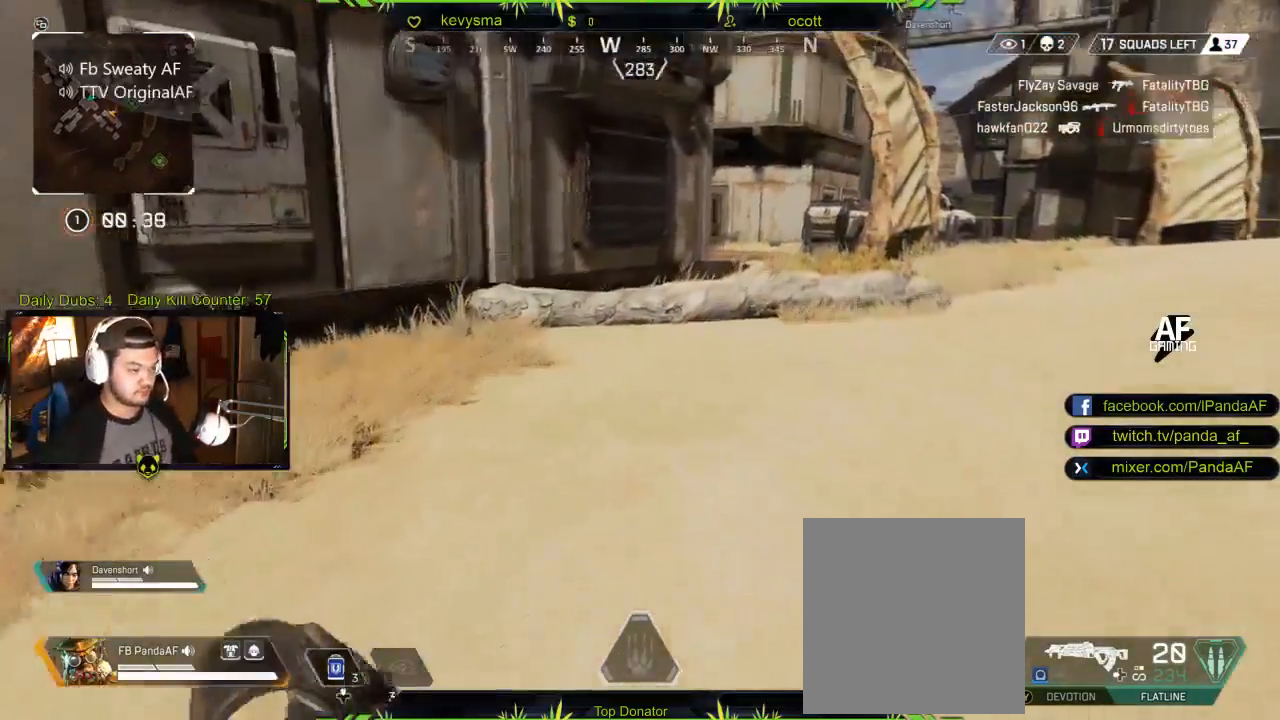
{"dt_ms": 500, "buttons": [], "left_stick": "up", "right_stick": "center", "events": []}
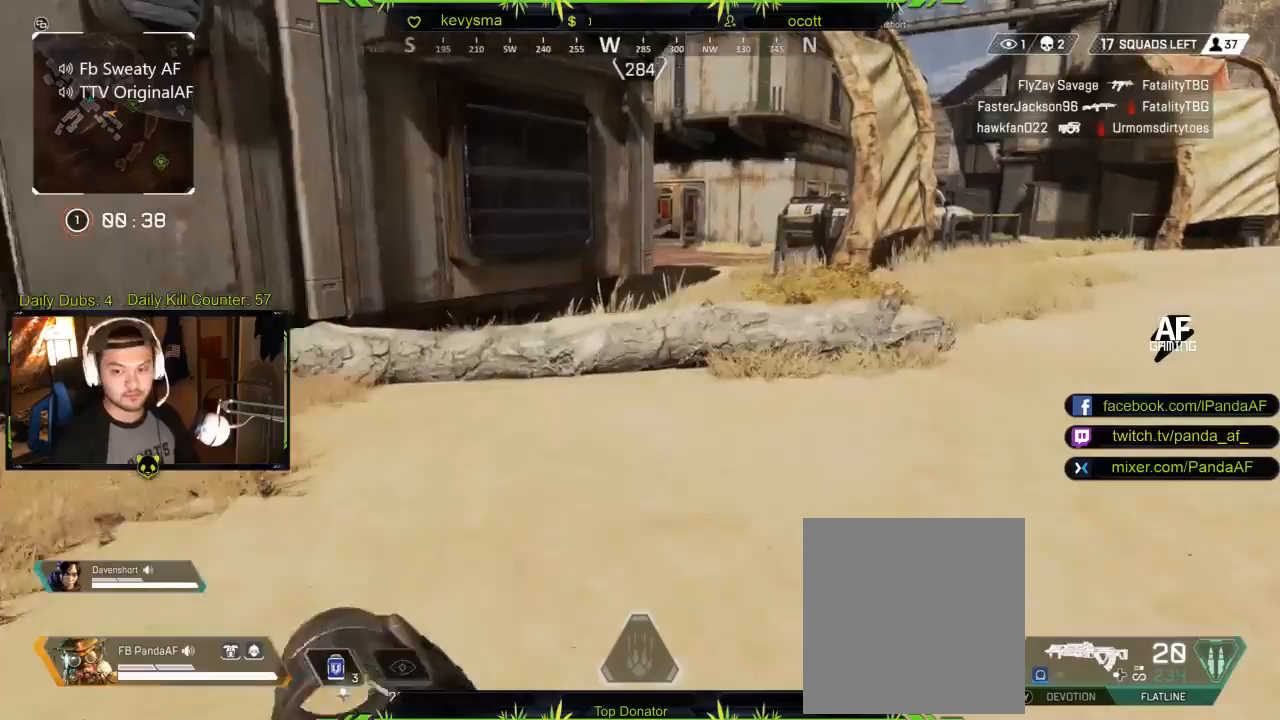
{"dt_ms": 500, "buttons": [], "left_stick": "up", "right_stick": "center", "events": []}
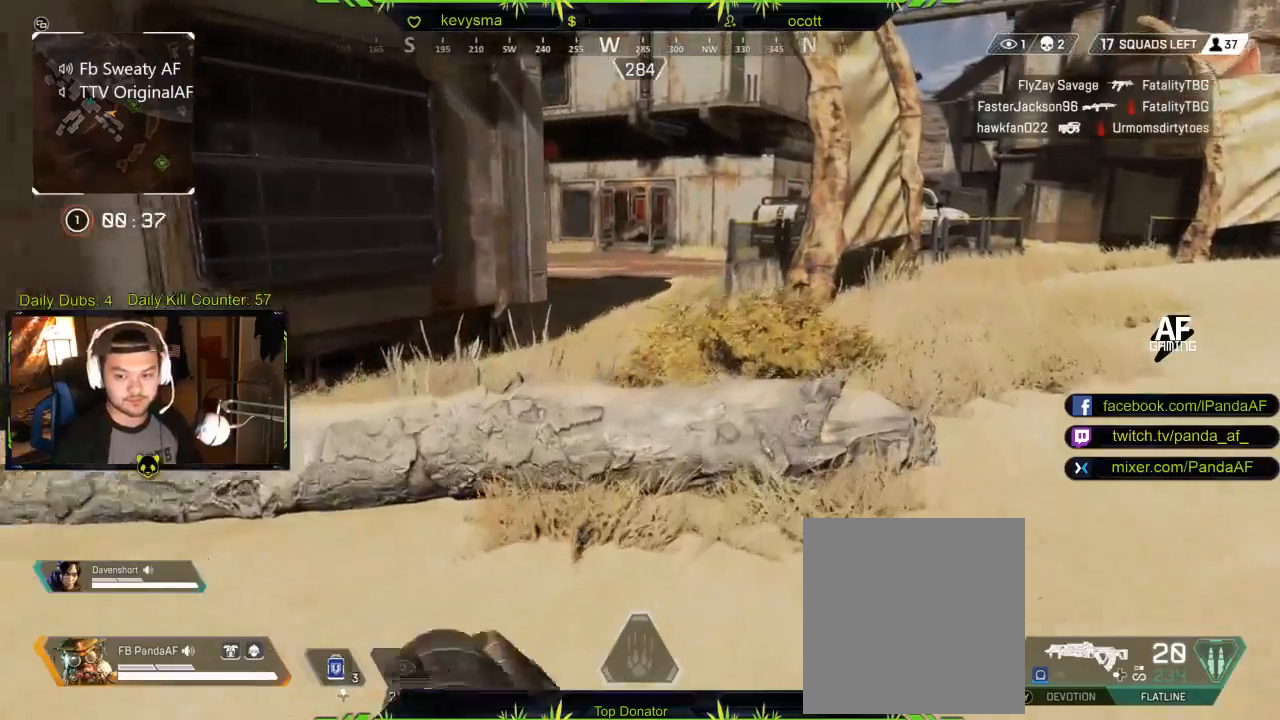
{"dt_ms": 500, "buttons": [], "left_stick": "up", "right_stick": "center", "events": []}
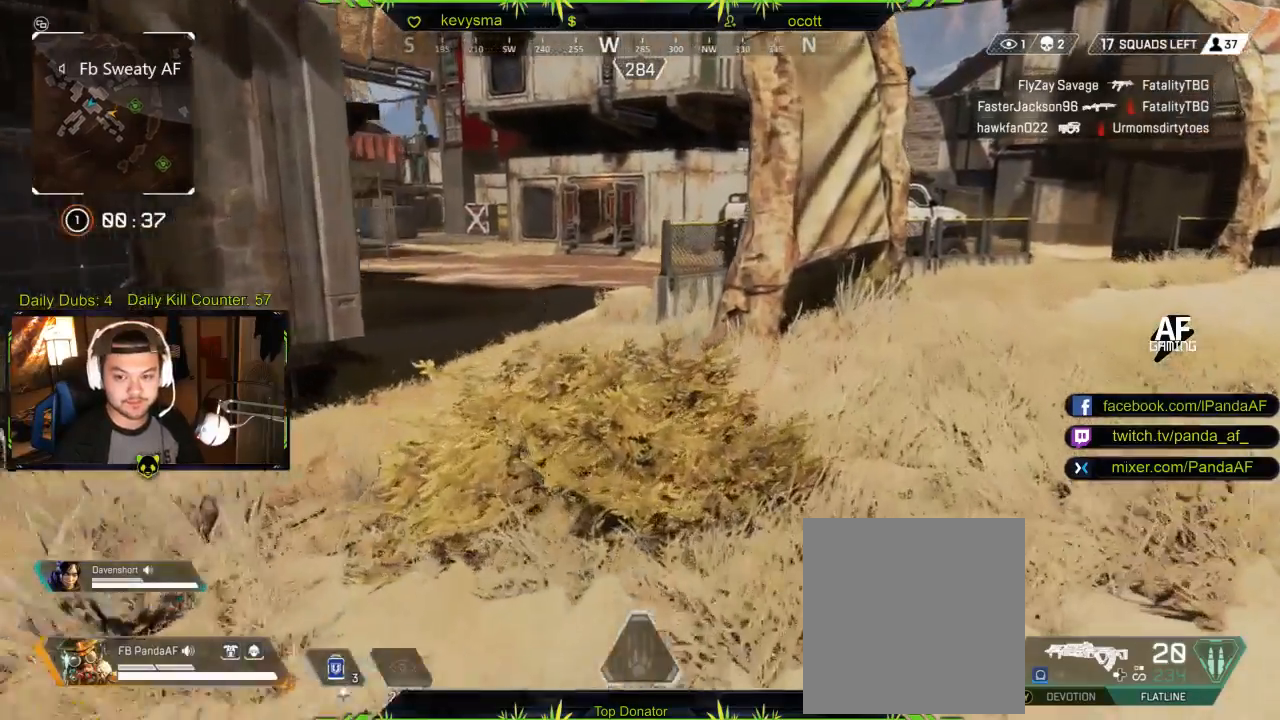
{"dt_ms": 500, "buttons": [], "left_stick": "up", "right_stick": "center", "events": []}
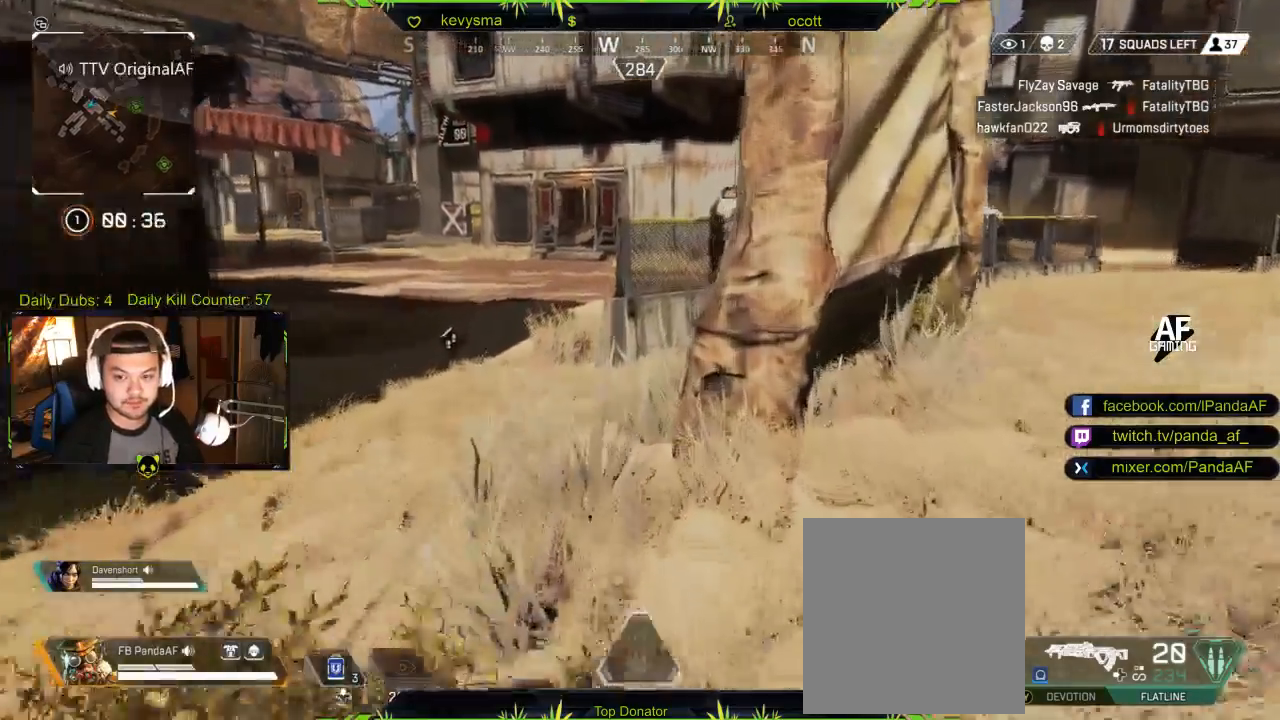
{"dt_ms": 500, "buttons": [], "left_stick": "up", "right_stick": "left", "events": [[367, "right_stick", "left"]]}
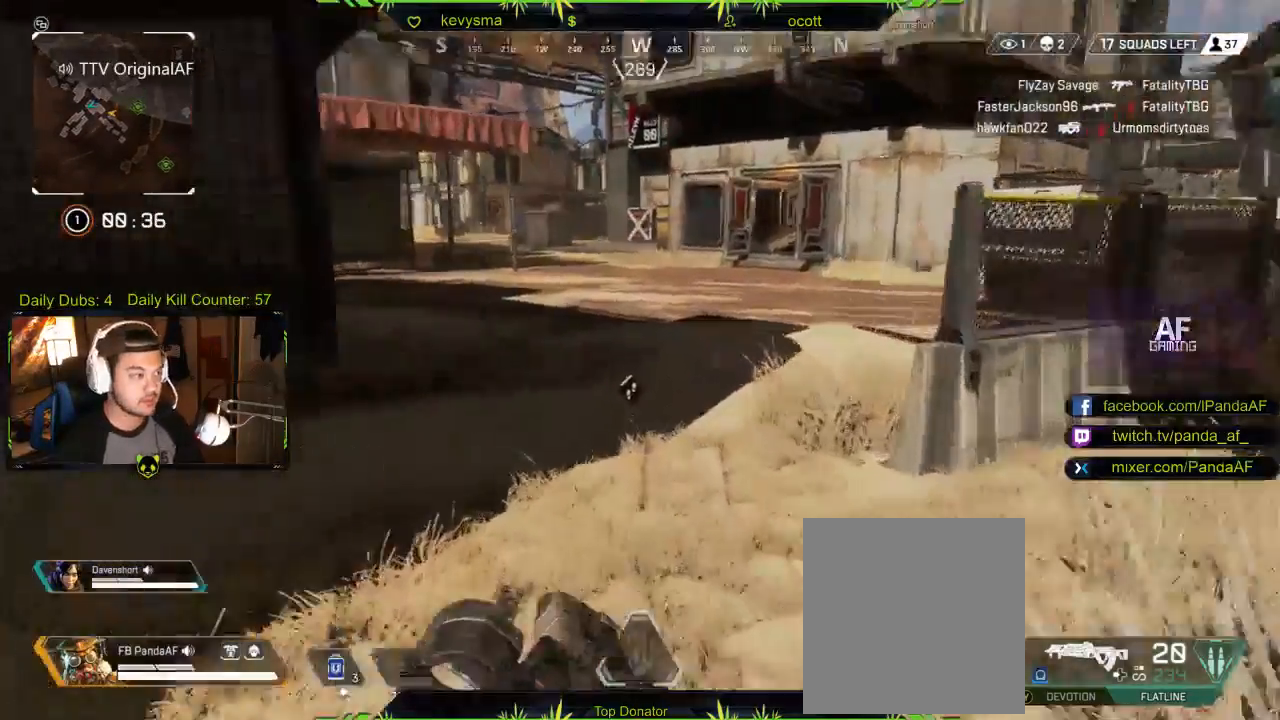
{"dt_ms": 500, "buttons": [], "left_stick": "up", "right_stick": "left", "events": [[83, "right_stick", "center"], [500, "right_stick", "left"]]}
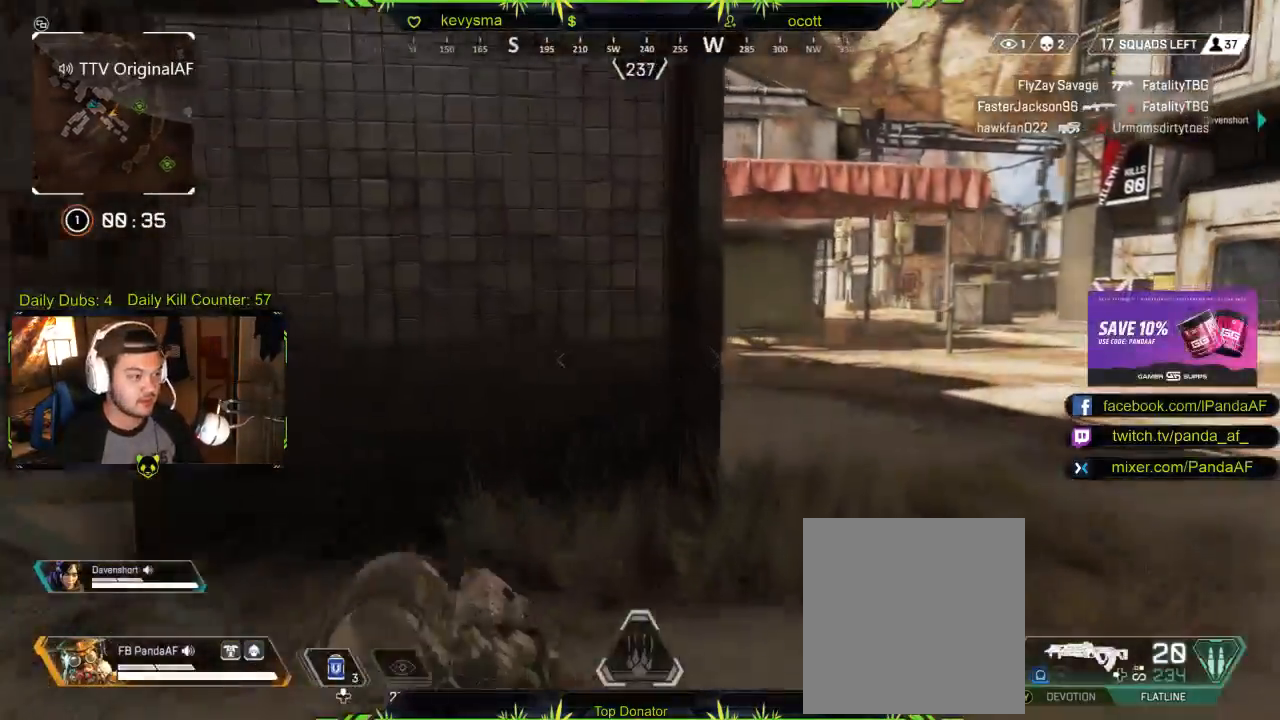
{"dt_ms": 500, "buttons": ["X"], "left_stick": "up", "right_stick": "center", "events": [[167, "left_stick", "left"], [333, "left_stick", "up-left"], [383, "right_stick", "center"], [400, "X", "down"], [433, "left_stick", "up"]]}
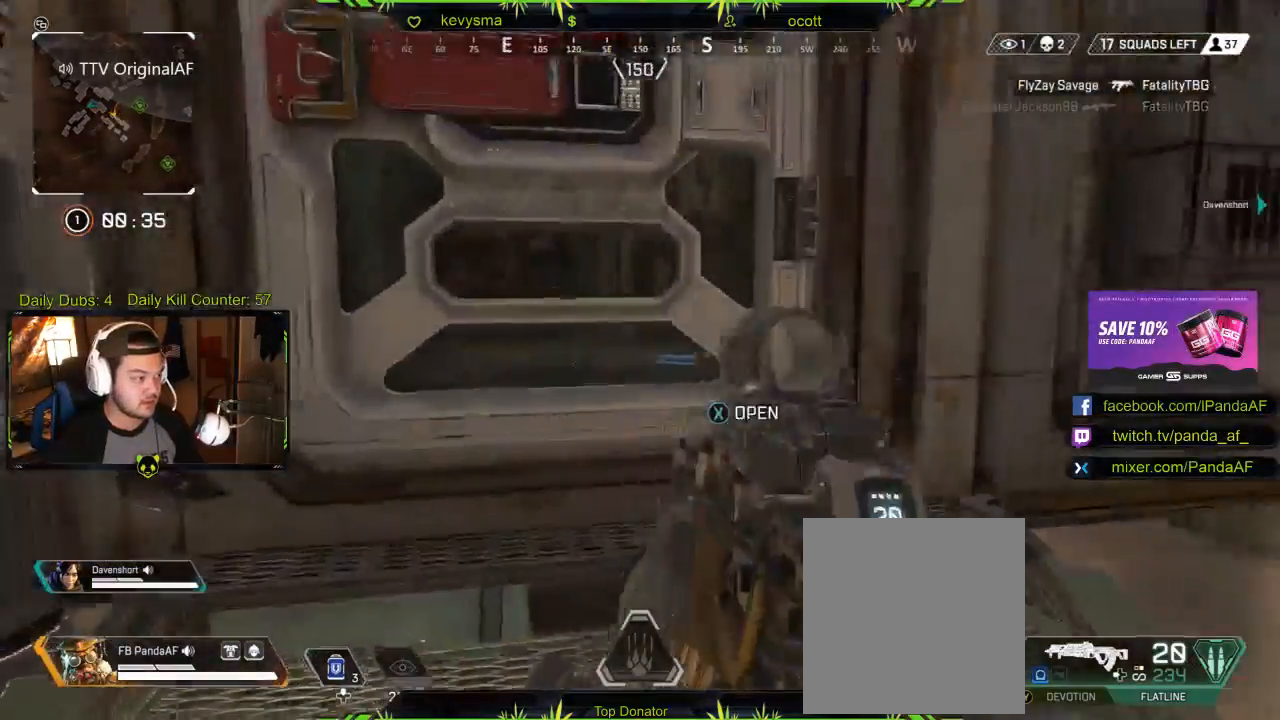
{"dt_ms": 500, "buttons": [], "left_stick": "up-left", "right_stick": "down-right", "events": [[33, "X", "up"], [250, "L3", "down"], [383, "left_stick", "up-left"], [400, "right_stick", "down"], [417, "L3", "up"], [450, "right_stick", "down-right"]]}
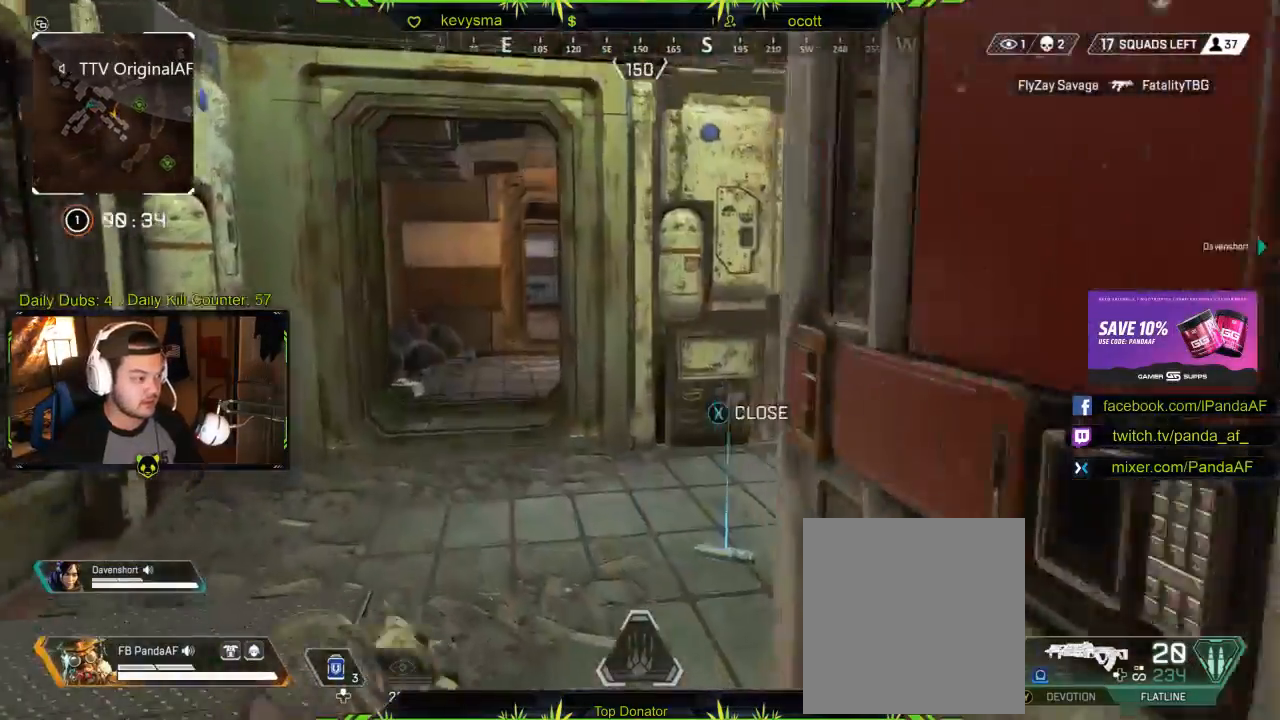
{"dt_ms": 500, "buttons": [], "left_stick": "up", "right_stick": "right", "events": [[100, "right_stick", "center"], [150, "left_stick", "center"], [383, "left_stick", "up"], [417, "right_stick", "right"]]}
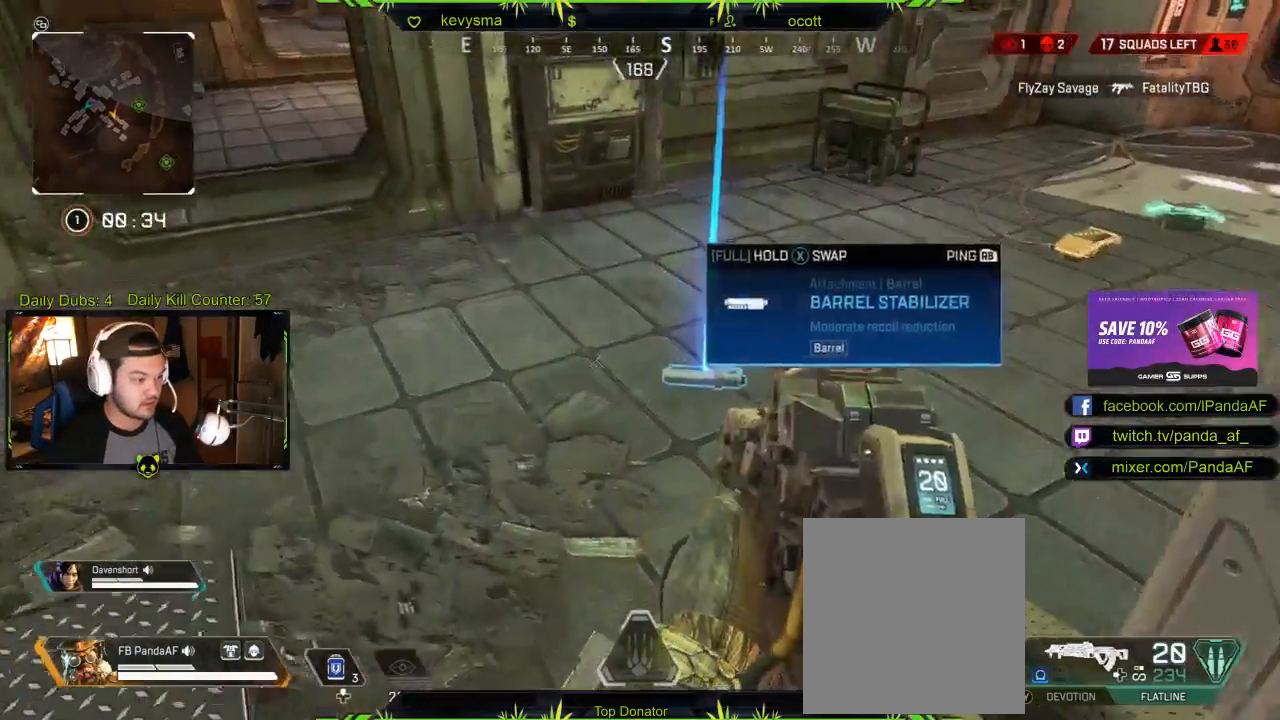
{"dt_ms": 500, "buttons": [], "left_stick": "center", "right_stick": "right", "events": [[17, "right_stick", "center"], [100, "left_stick", "center"], [317, "right_stick", "right"]]}
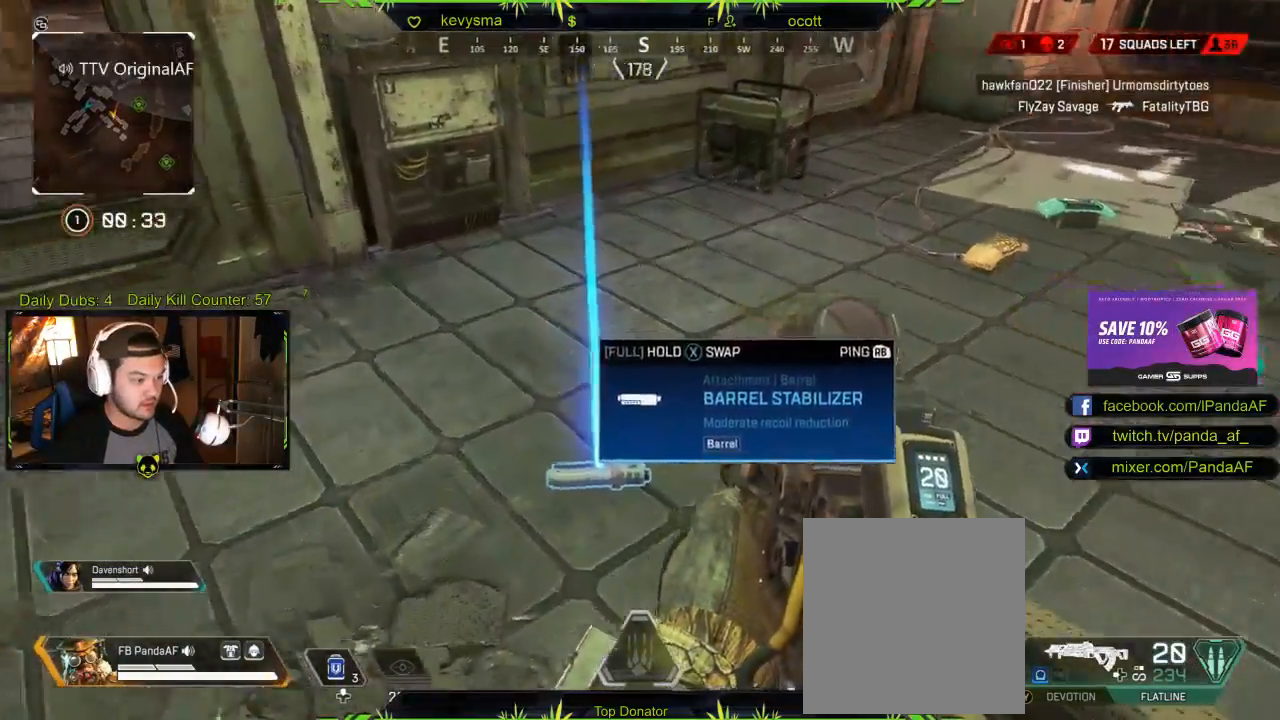
{"dt_ms": 500, "buttons": [], "left_stick": "center", "right_stick": "center", "events": [[50, "left_stick", "up-left"], [100, "right_stick", "center"], [450, "left_stick", "center"]]}
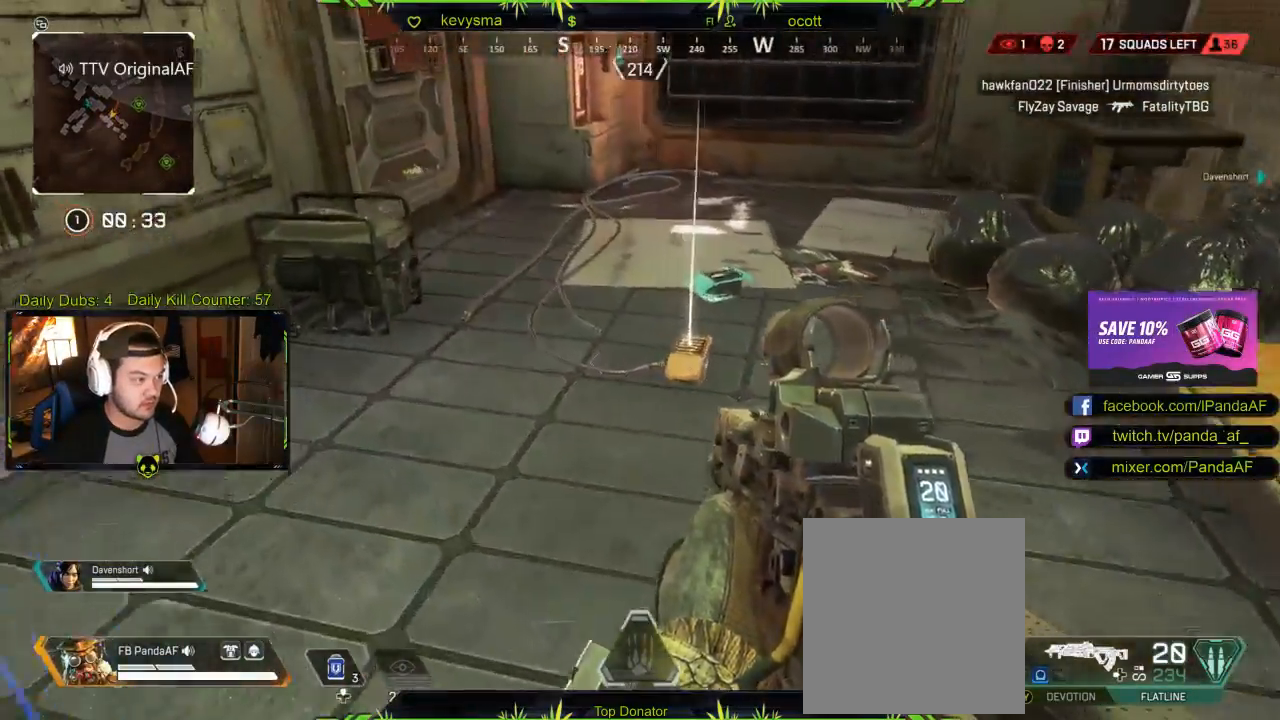
{"dt_ms": 500, "buttons": [], "left_stick": "center", "right_stick": "center", "events": [[33, "left_stick", "up"], [400, "left_stick", "center"]]}
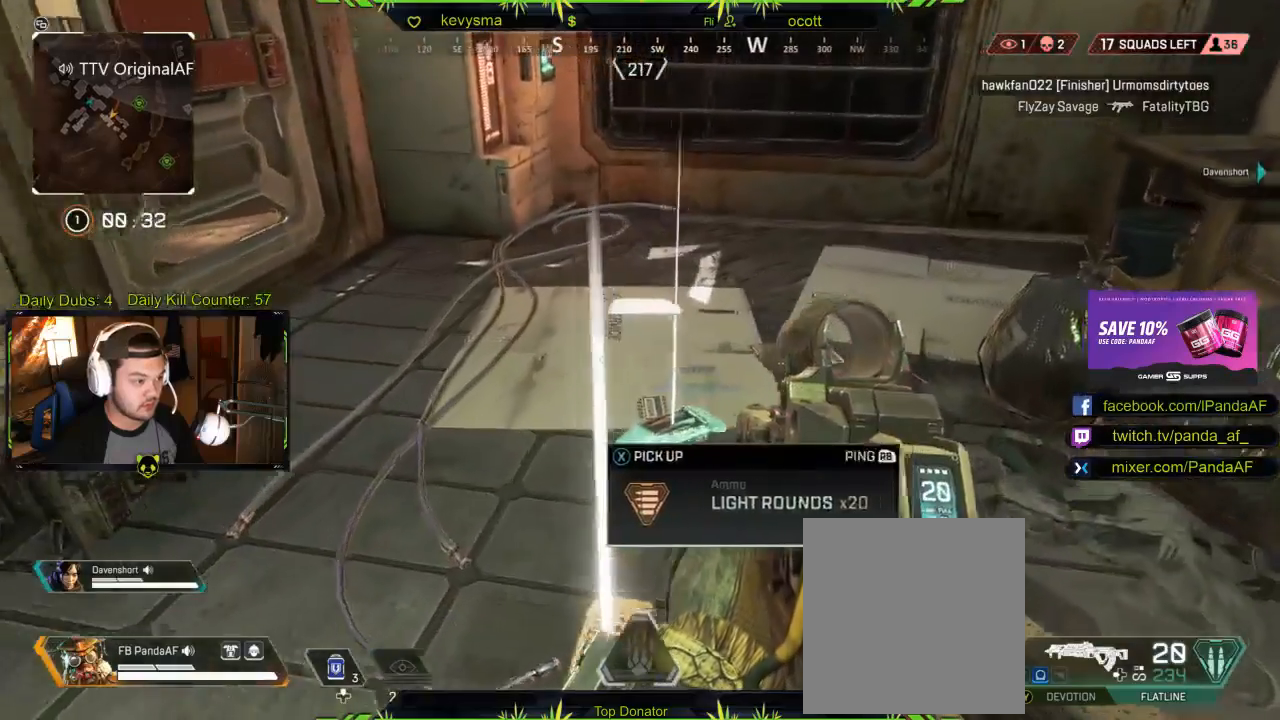
{"dt_ms": 500, "buttons": [], "left_stick": "down", "right_stick": "left", "events": [[17, "X", "down"], [117, "X", "up"], [367, "left_stick", "down"], [417, "right_stick", "left"]]}
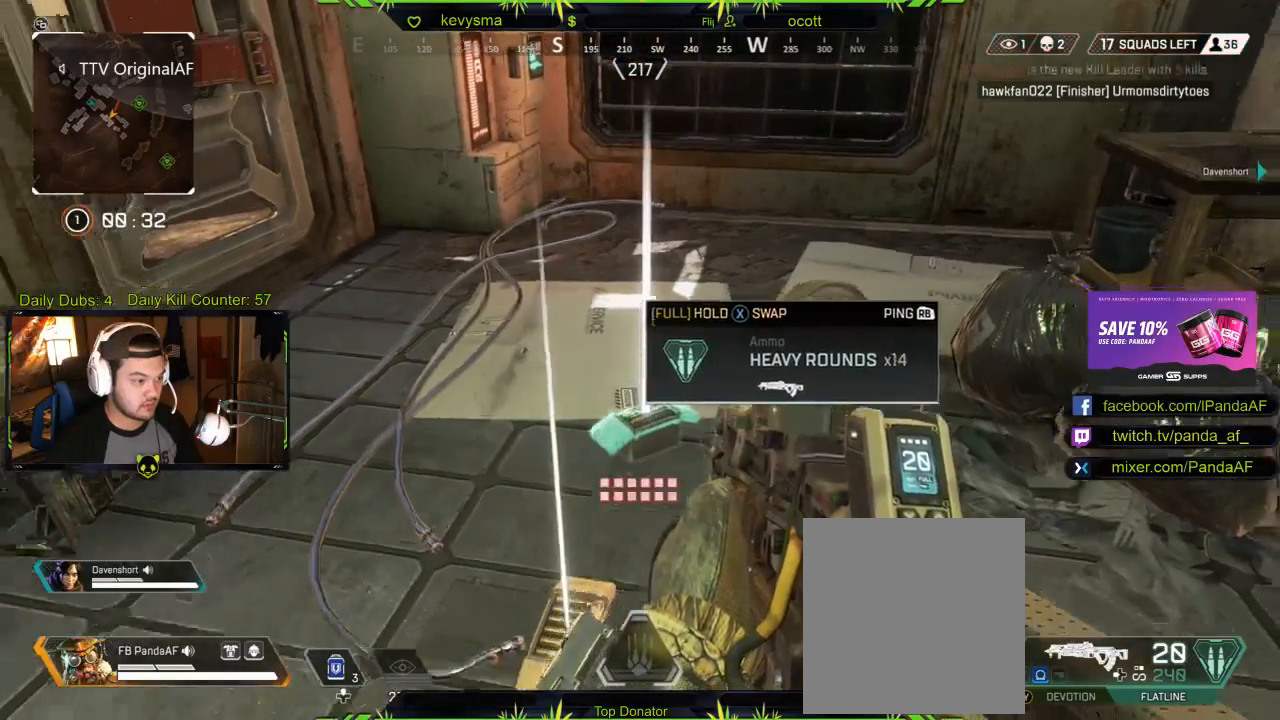
{"dt_ms": 500, "buttons": [], "left_stick": "up-left", "right_stick": "up-left", "events": [[183, "right_stick", "center"], [217, "left_stick", "left"], [300, "left_stick", "up-left"], [450, "right_stick", "up"], [500, "right_stick", "up-left"]]}
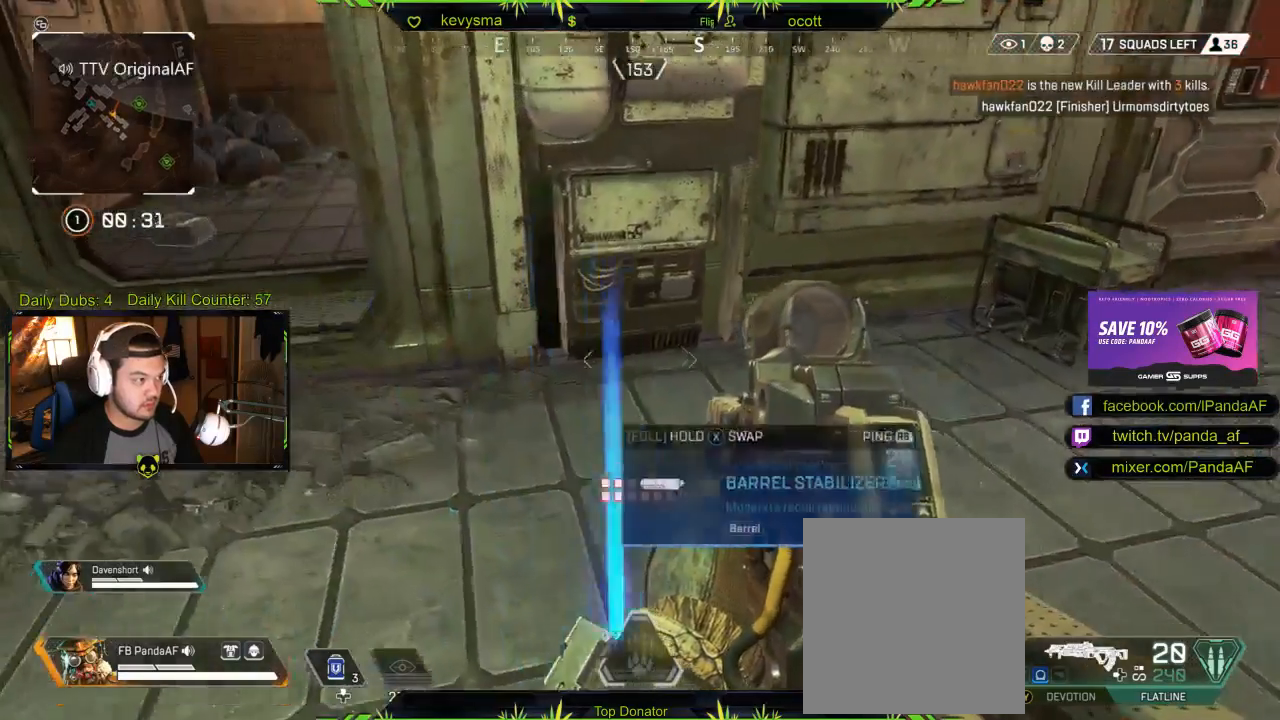
{"dt_ms": 500, "buttons": [], "left_stick": "up-left", "right_stick": "right", "events": [[17, "L3", "down"], [117, "right_stick", "center"], [167, "L3", "up"], [467, "right_stick", "right"]]}
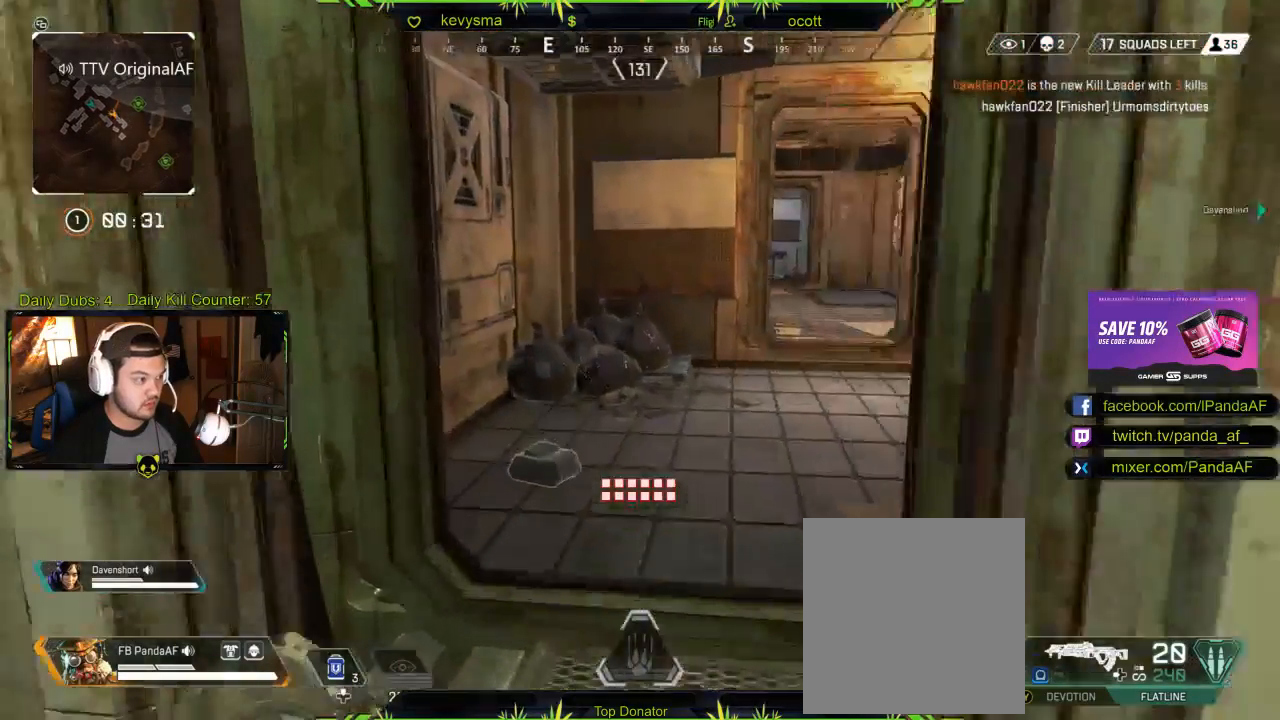
{"dt_ms": 500, "buttons": [], "left_stick": "up-left", "right_stick": "center", "events": [[133, "right_stick", "center"], [250, "right_stick", "right"], [483, "right_stick", "center"]]}
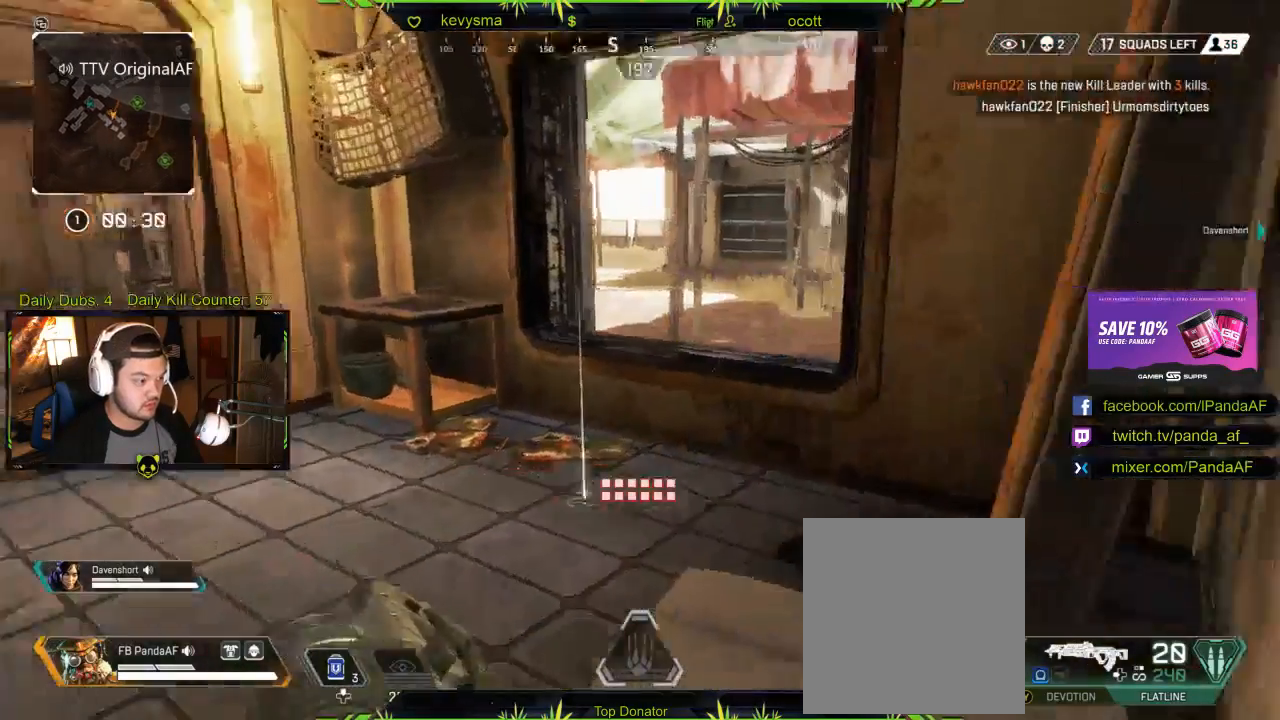
{"dt_ms": 500, "buttons": ["R2"], "left_stick": "center", "right_stick": "center", "events": [[83, "left_stick", "center"], [133, "R2", "down"], [150, "START", "down"], [150, "right_stick", "down"], [183, "R2", "up"], [217, "right_stick", "center"], [267, "START", "up"], [367, "R2", "down"]]}
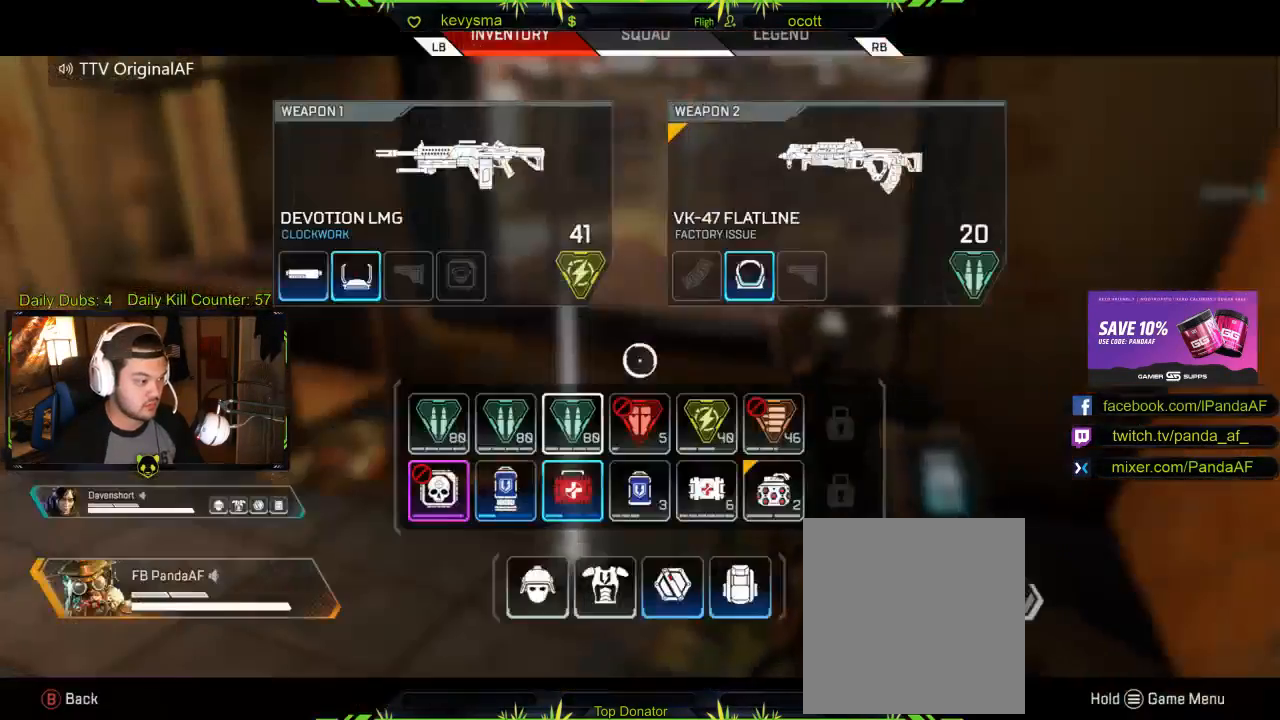
{"dt_ms": 500, "buttons": [], "left_stick": "center", "right_stick": "center", "events": [[200, "left_stick", "down"], [400, "R2", "up"], [433, "left_stick", "center"]]}
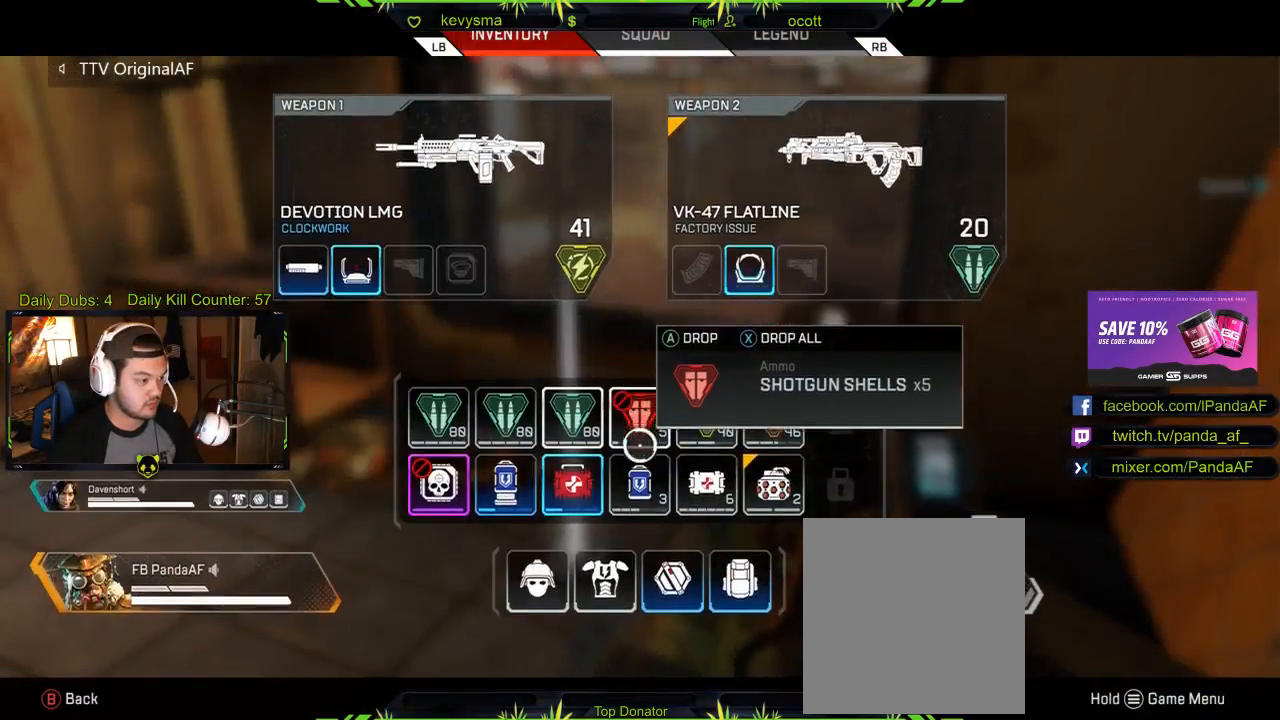
{"dt_ms": 500, "buttons": ["X"], "left_stick": "center", "right_stick": "center", "events": [[250, "left_stick", "up-right"], [350, "left_stick", "center"], [483, "X", "down"]]}
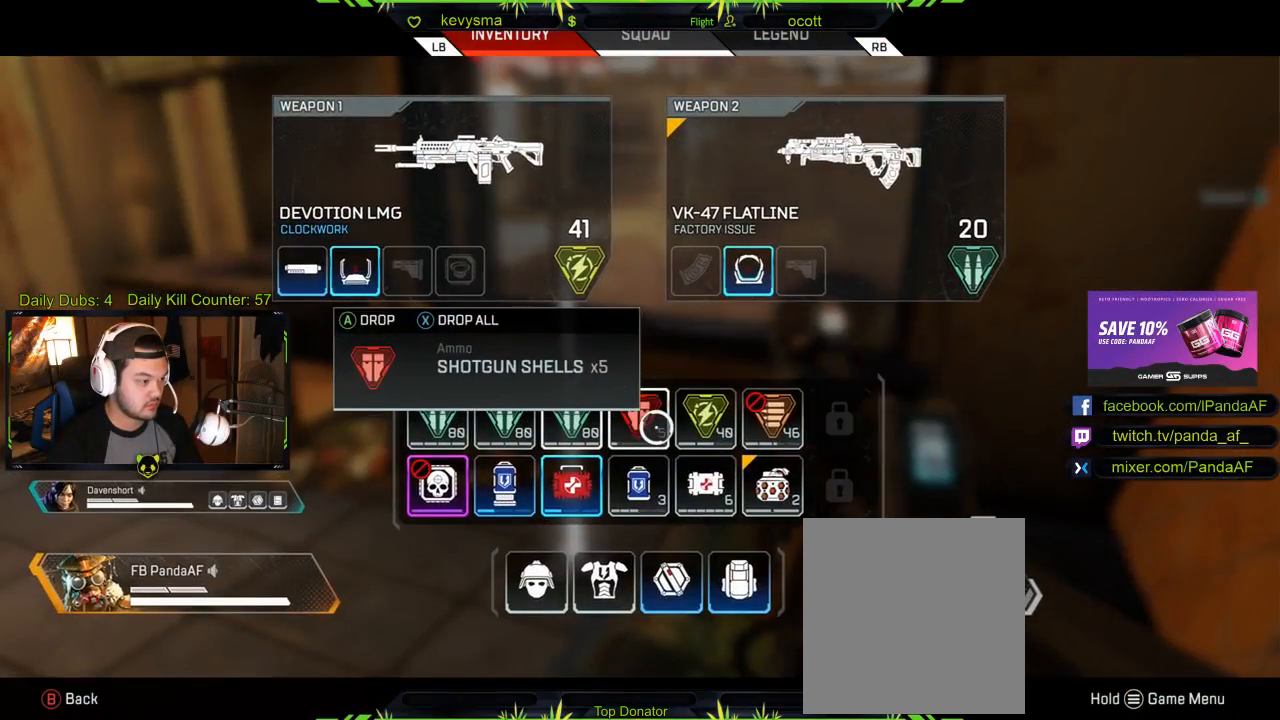
{"dt_ms": 500, "buttons": [], "left_stick": "center", "right_stick": "center", "events": [[100, "X", "up"], [383, "left_stick", "right"], [500, "left_stick", "center"]]}
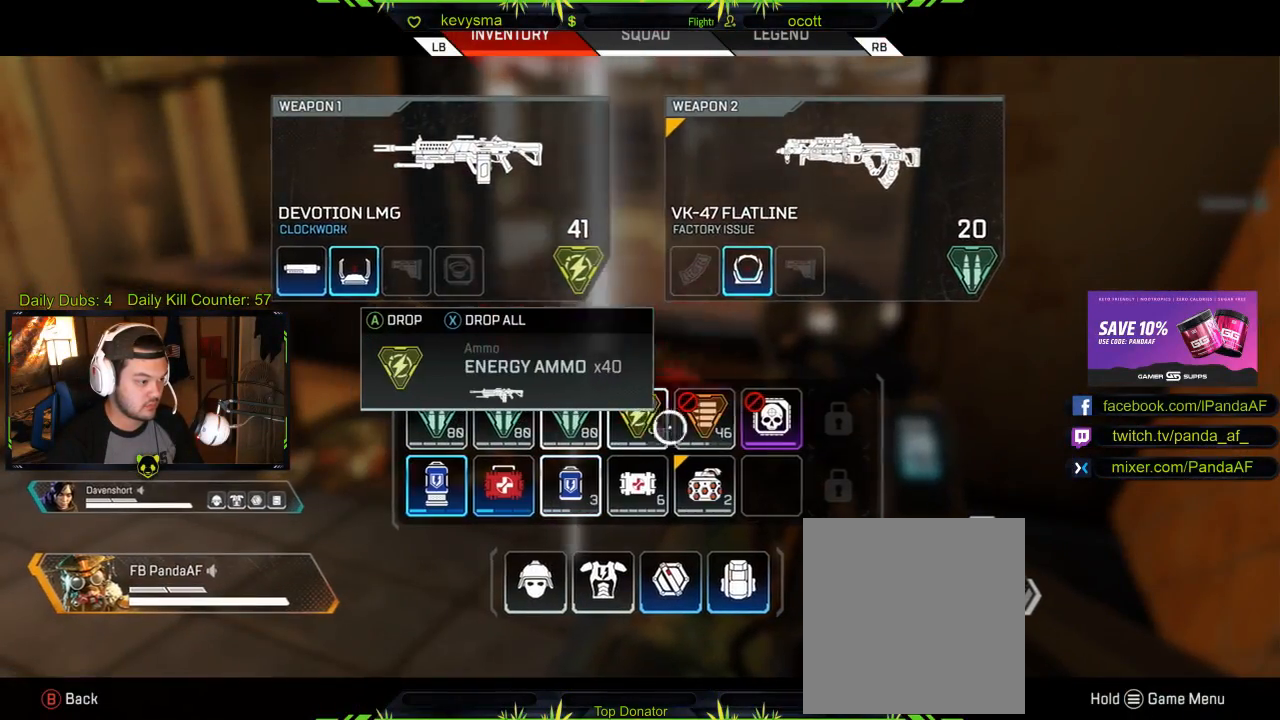
{"dt_ms": 500, "buttons": [], "left_stick": "center", "right_stick": "center", "events": [[167, "X", "down"], [300, "X", "up"]]}
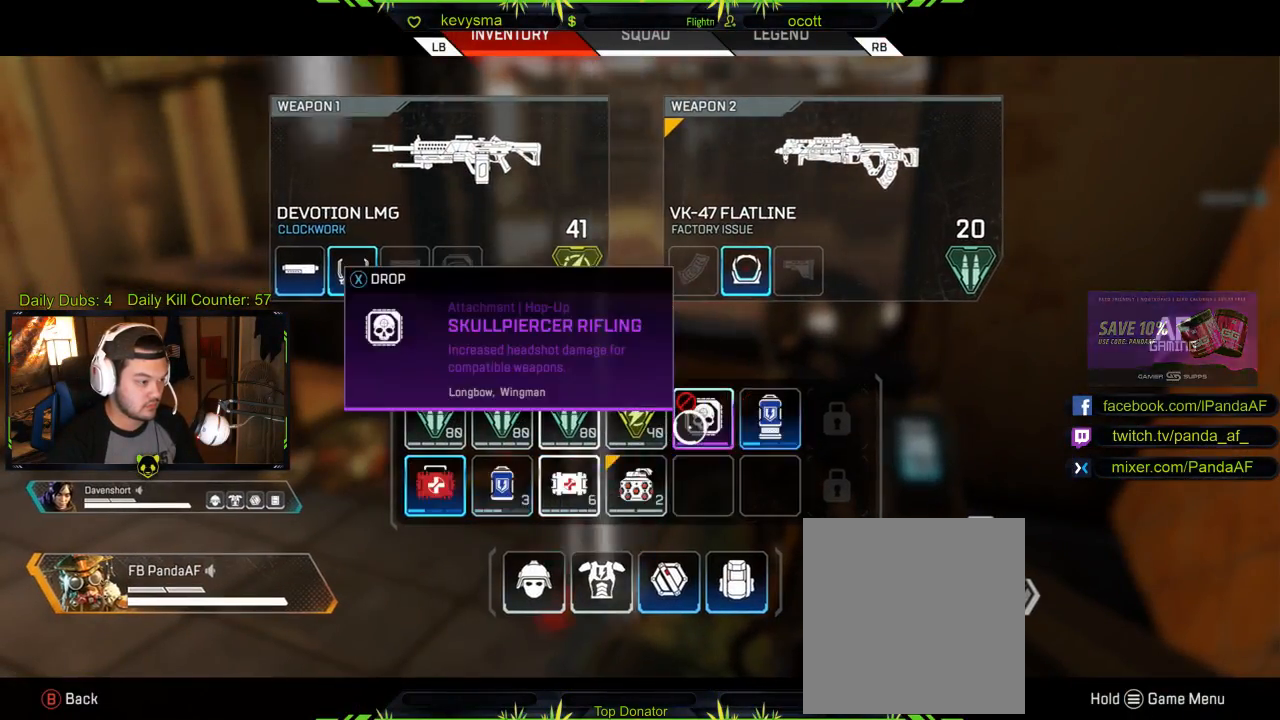
{"dt_ms": 500, "buttons": [], "left_stick": "center", "right_stick": "center", "events": [[217, "left_stick", "left"], [467, "left_stick", "center"]]}
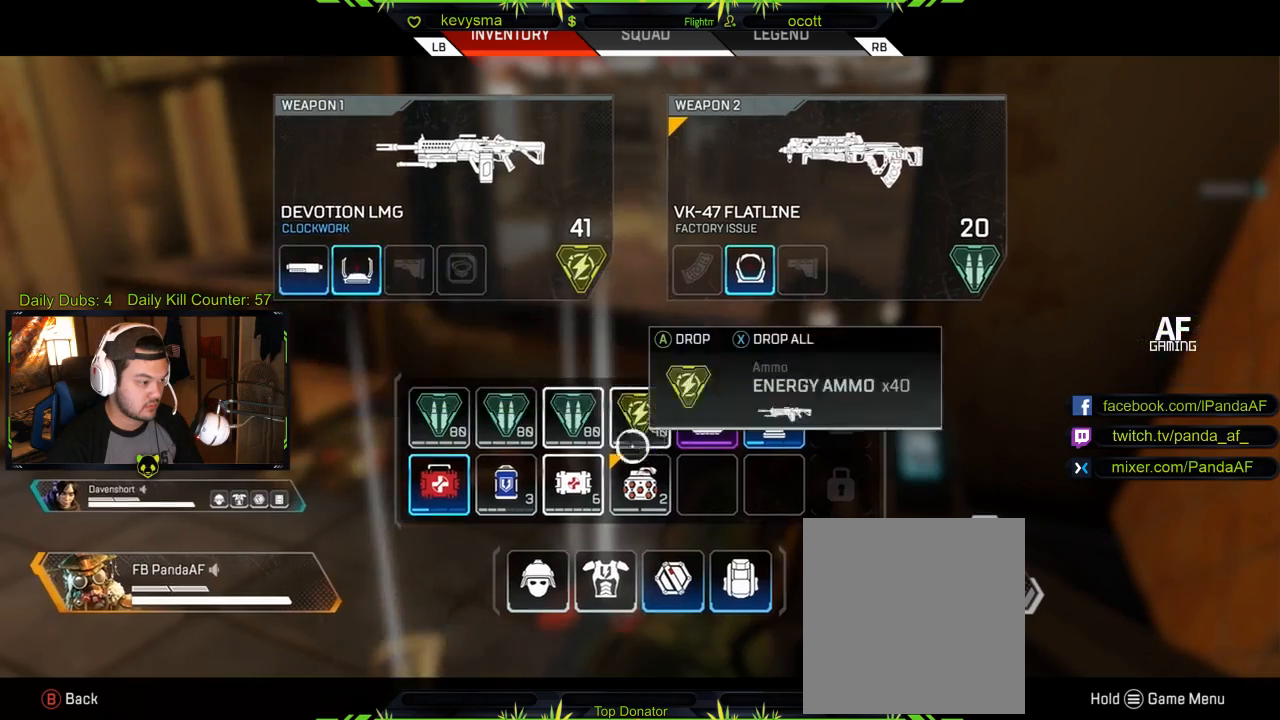
{"dt_ms": 500, "buttons": ["R2"], "left_stick": "center", "right_stick": "center", "events": [[233, "left_stick", "left"], [367, "left_stick", "center"], [417, "R2", "down"]]}
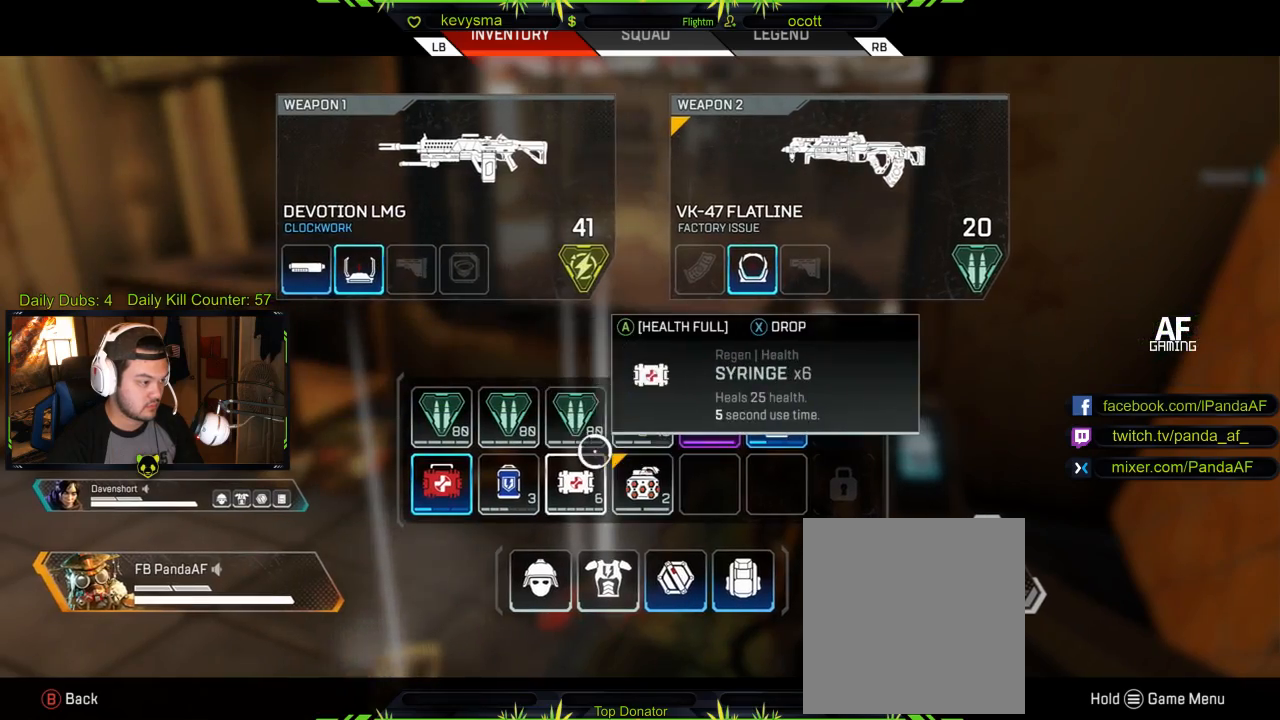
{"dt_ms": 1000, "buttons": [], "left_stick": "up-left", "right_stick": "left"}
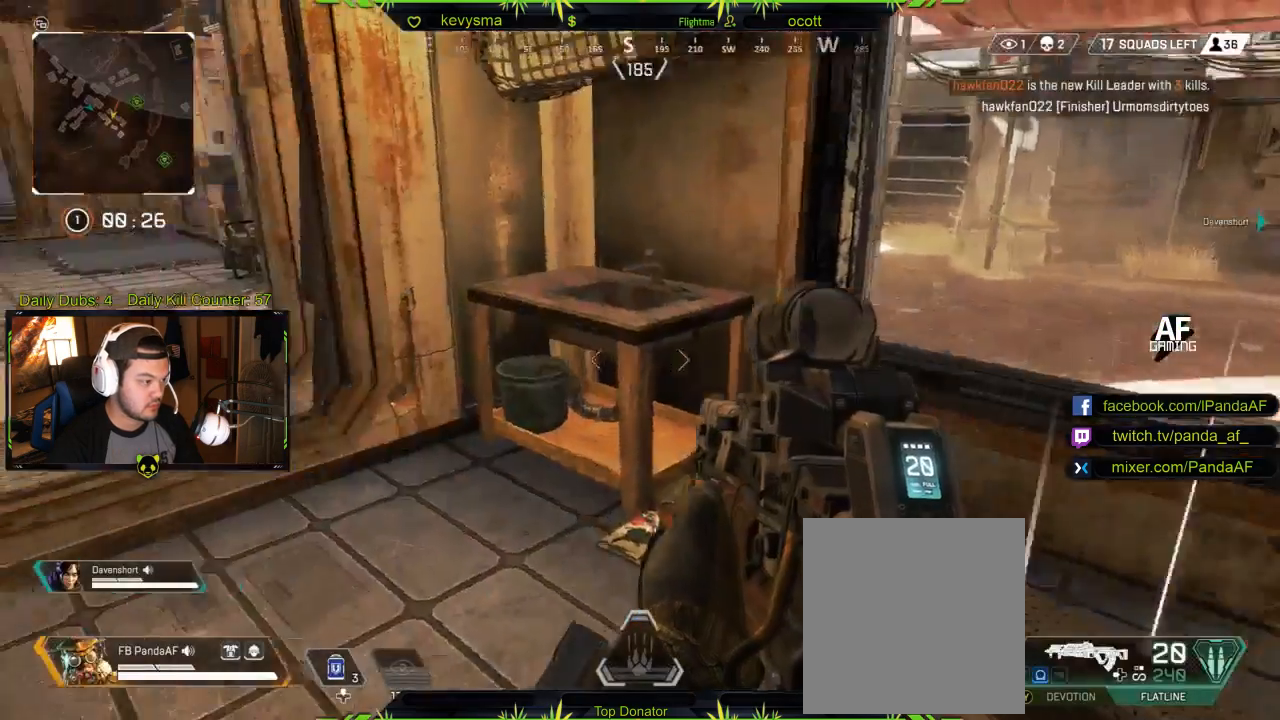
{"dt_ms": 500, "buttons": [], "left_stick": "up", "right_stick": "center", "events": [[33, "right_stick", "center"], [183, "L3", "down"], [317, "L3", "up"], [333, "right_stick", "left"], [350, "left_stick", "up"], [450, "right_stick", "center"]]}
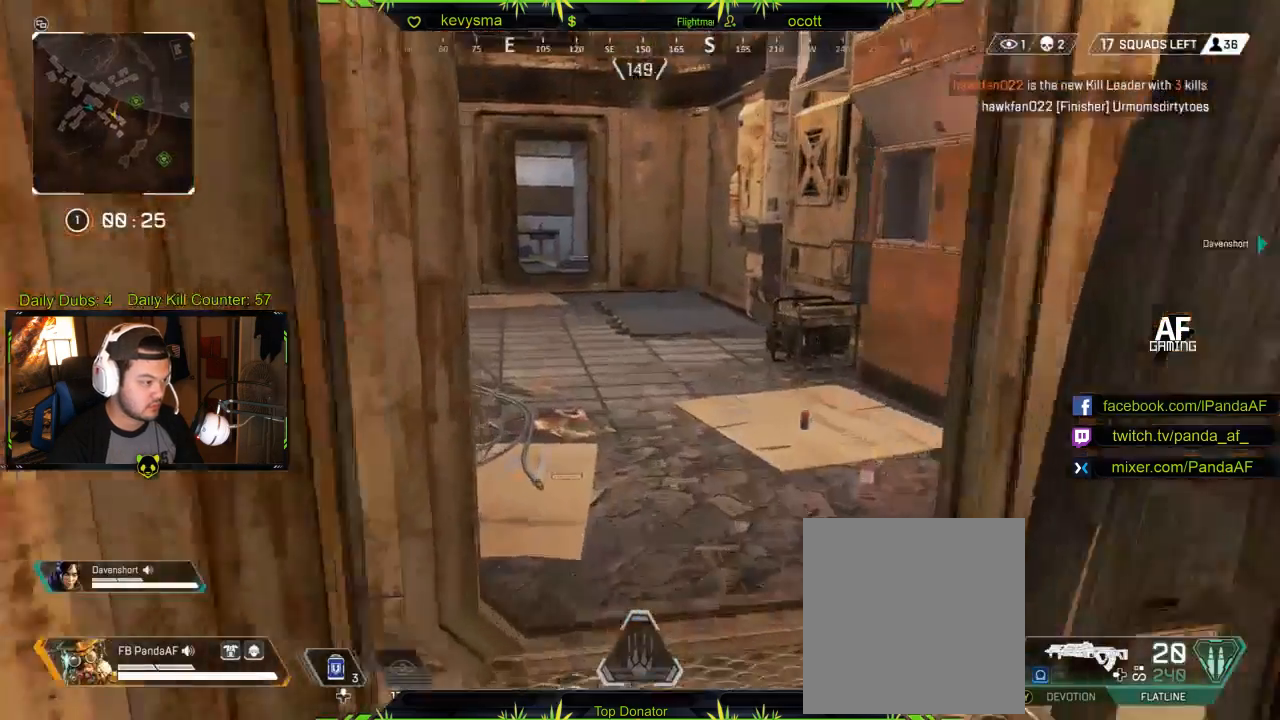
{"dt_ms": 500, "buttons": [], "left_stick": "up", "right_stick": "left", "events": [[167, "right_stick", "left"], [300, "right_stick", "center"], [417, "right_stick", "left"]]}
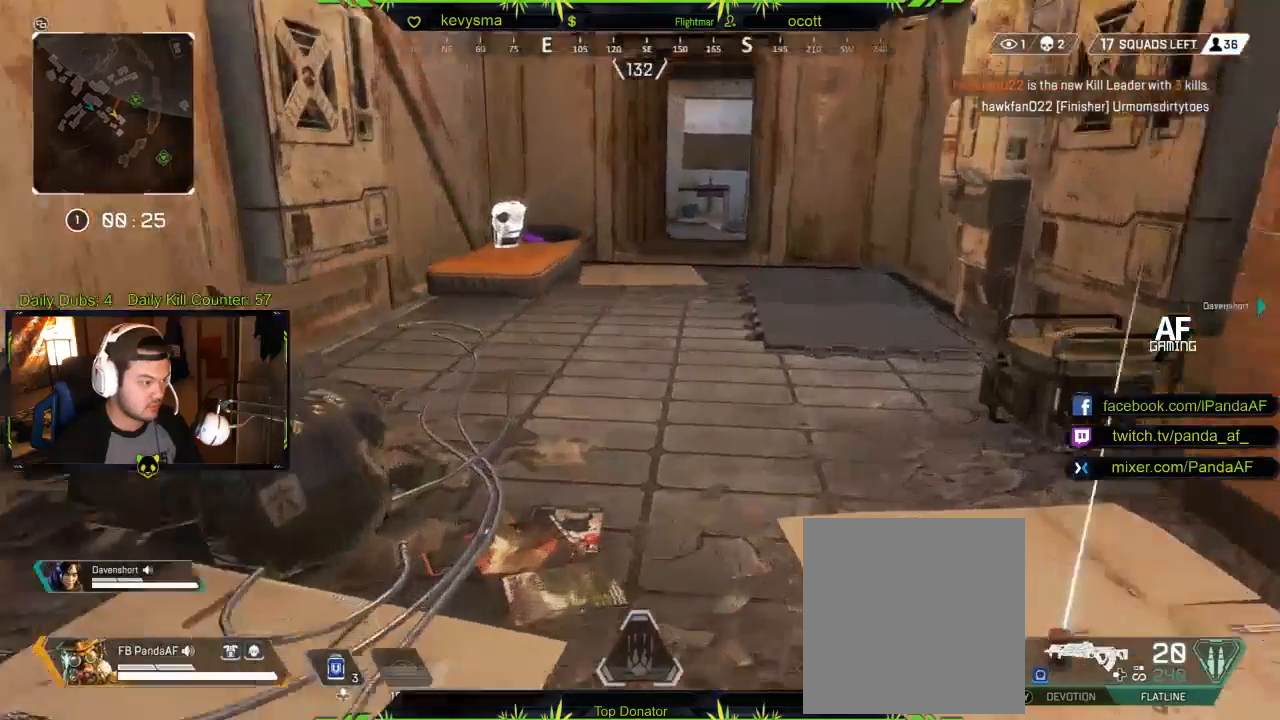
{"dt_ms": 500, "buttons": [], "left_stick": "up", "right_stick": "center", "events": [[50, "right_stick", "center"]]}